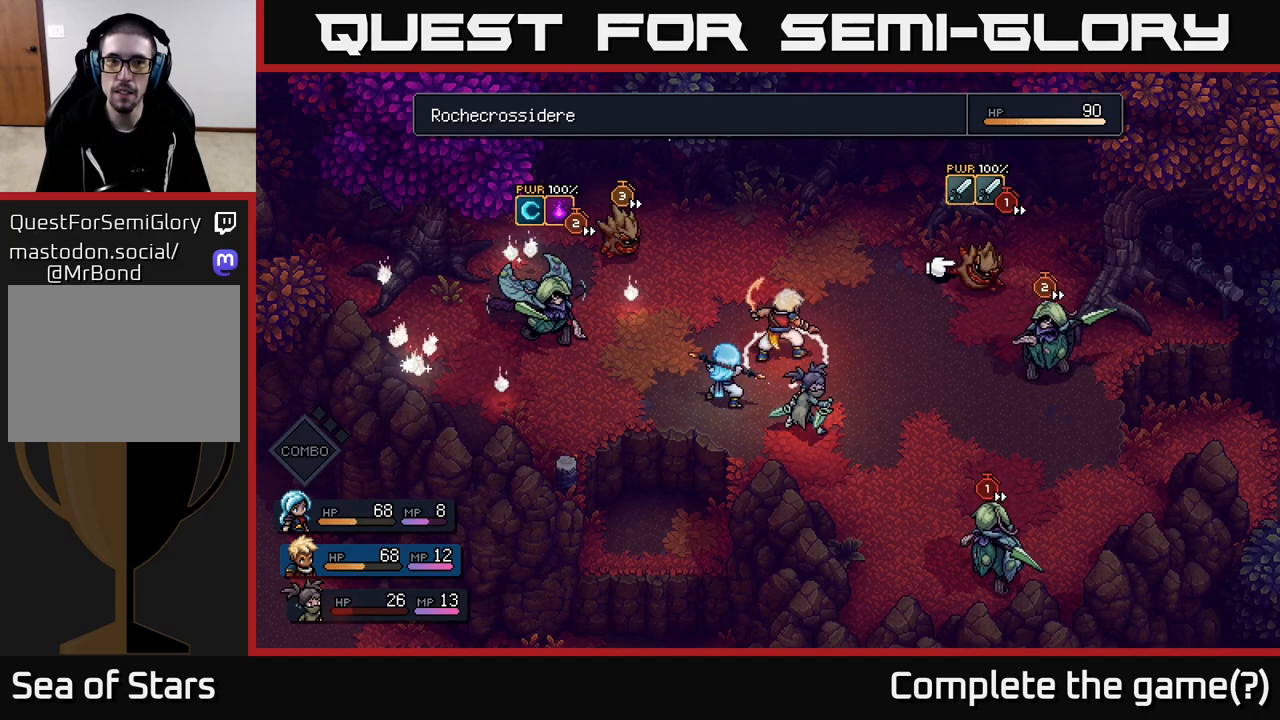
Gameplay with a controller (Xbox layout); each line is a JSON object with the inputs held at the frame after it. "events" lists button and stick changes between this image and that frame as [ms after this image, input, new state], when the widget could be followed in between.
{"buttons": [], "left_stick": "center", "right_stick": "center", "events": [[400, "A", "down"], [483, "A", "up"]]}
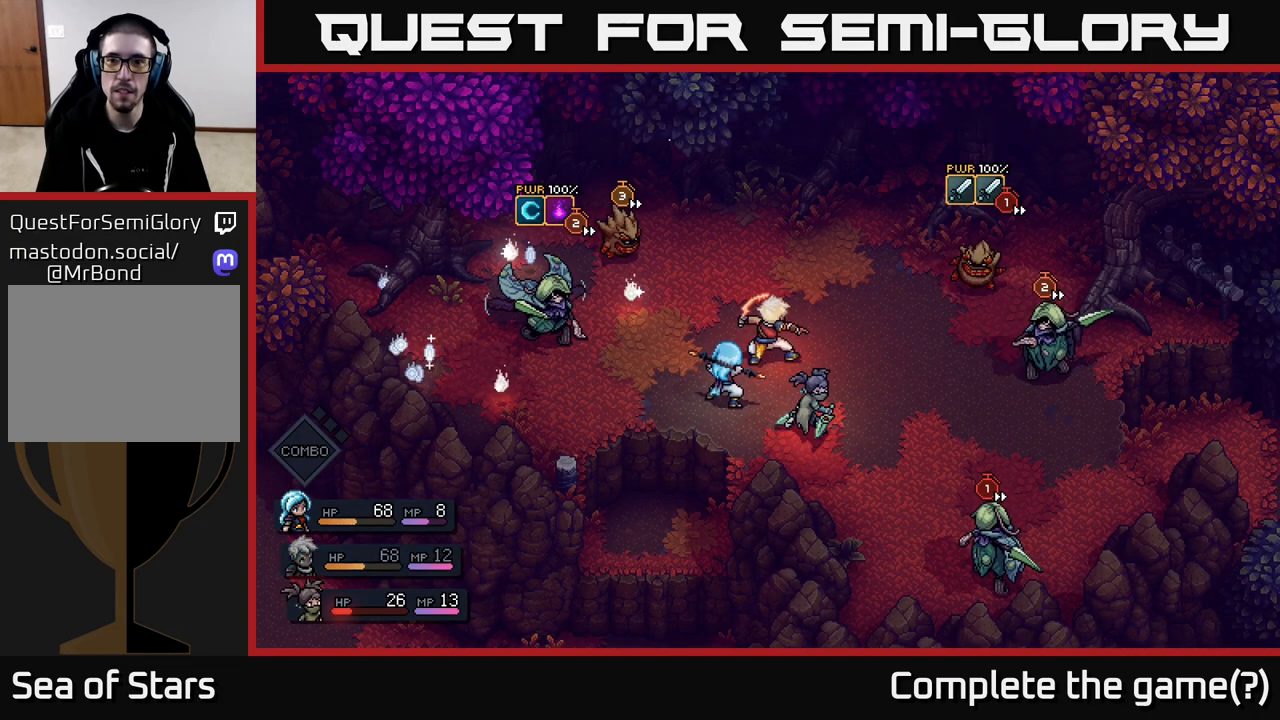
{"buttons": [], "left_stick": "center", "right_stick": "center", "events": []}
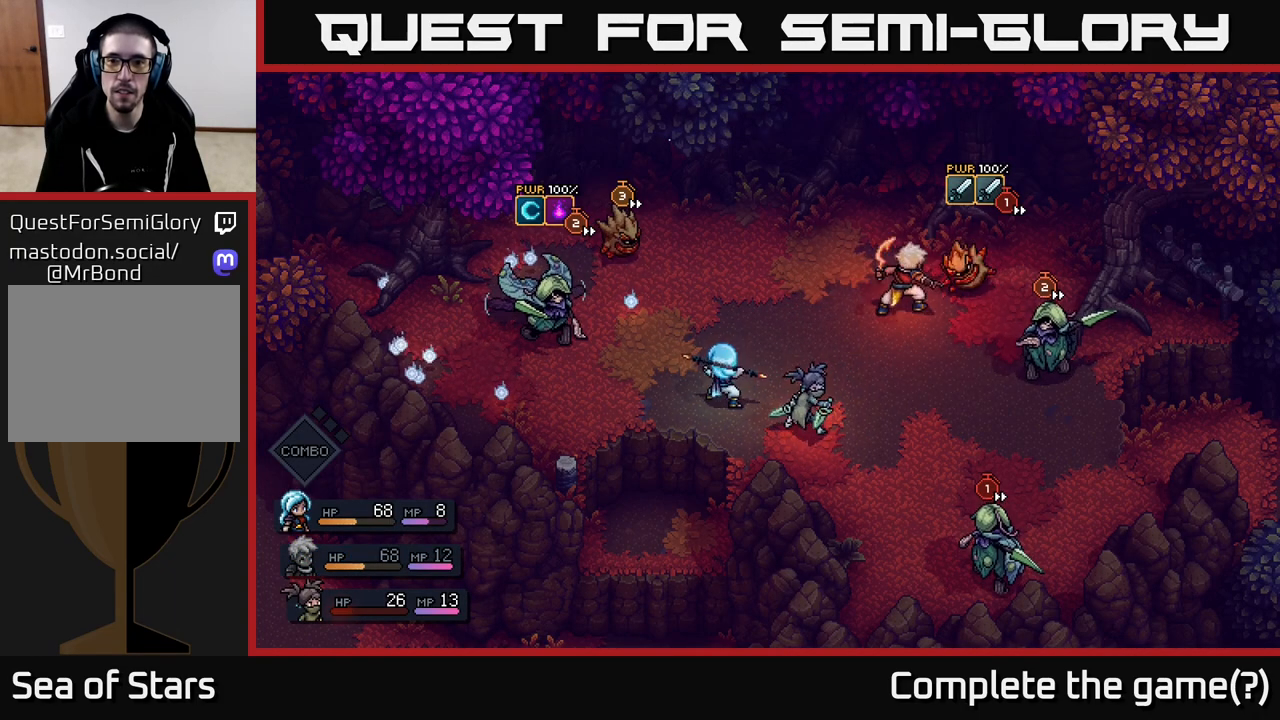
{"buttons": ["A"], "left_stick": "center", "right_stick": "center", "events": [[483, "A", "down"]]}
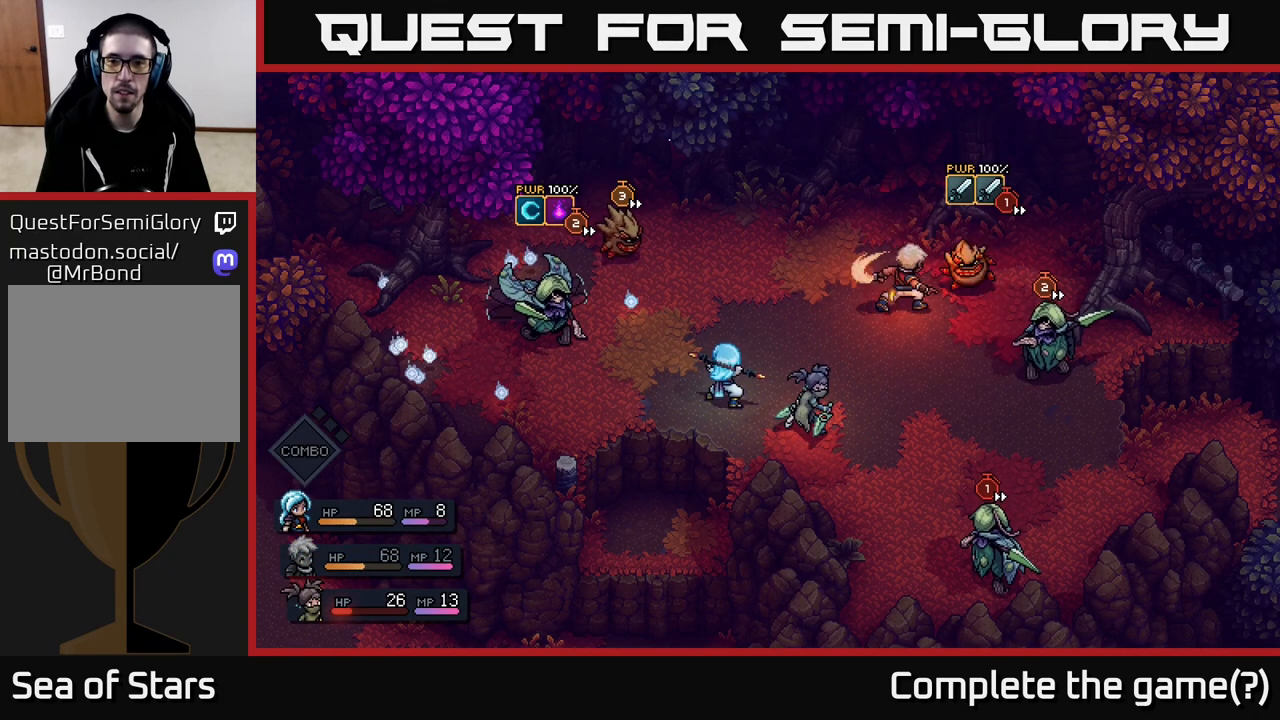
{"buttons": [], "left_stick": "center", "right_stick": "center", "events": [[83, "A", "up"]]}
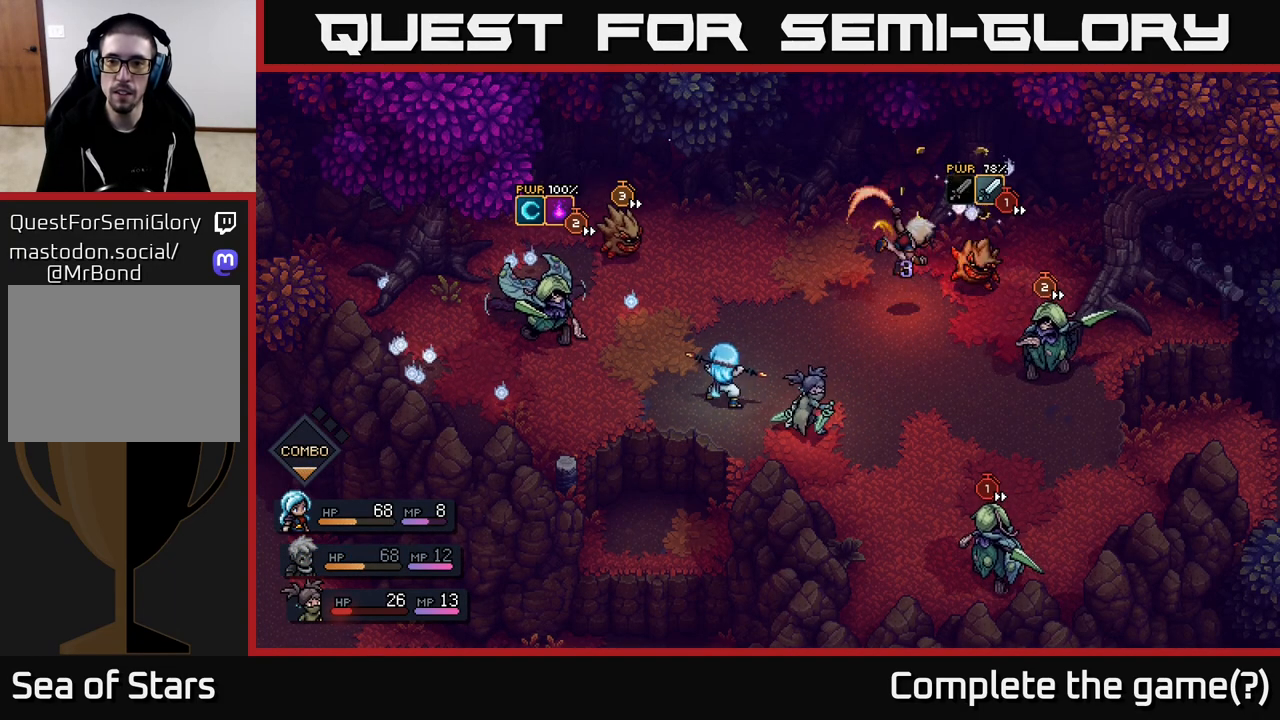
{"buttons": [], "left_stick": "center", "right_stick": "center", "events": [[133, "A", "down"], [433, "A", "up"]]}
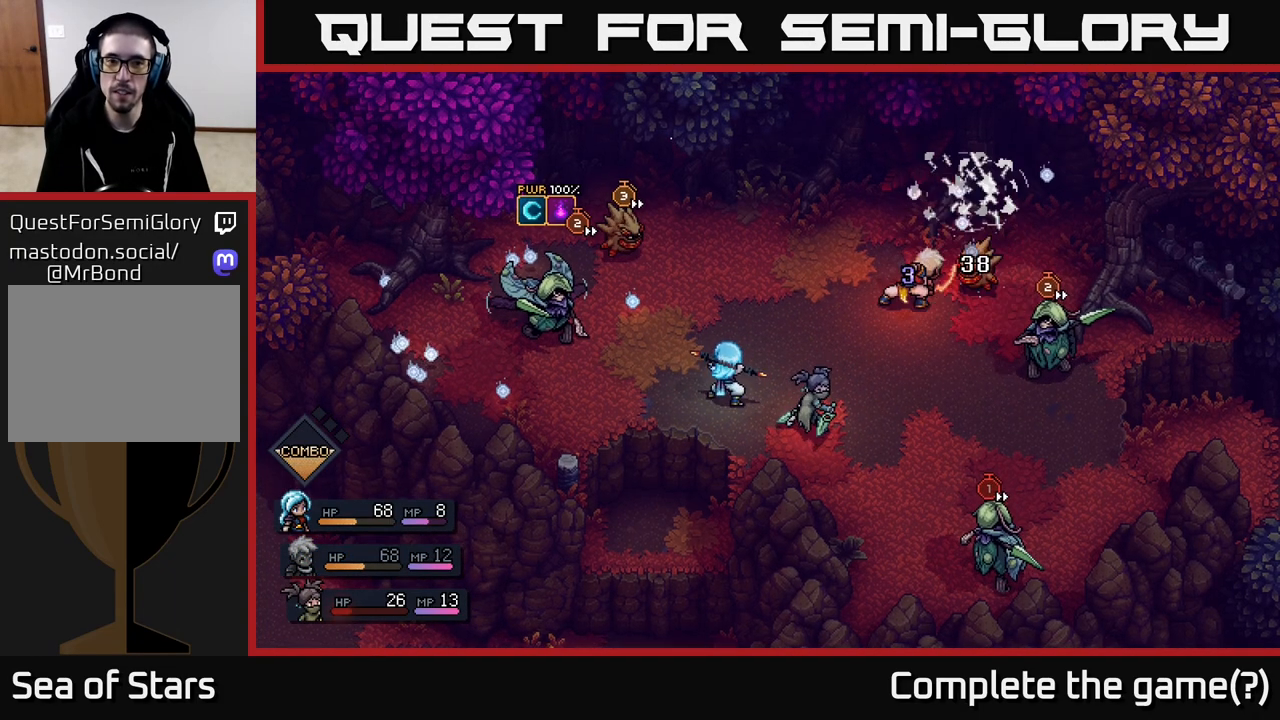
{"buttons": [], "left_stick": "center", "right_stick": "center", "events": []}
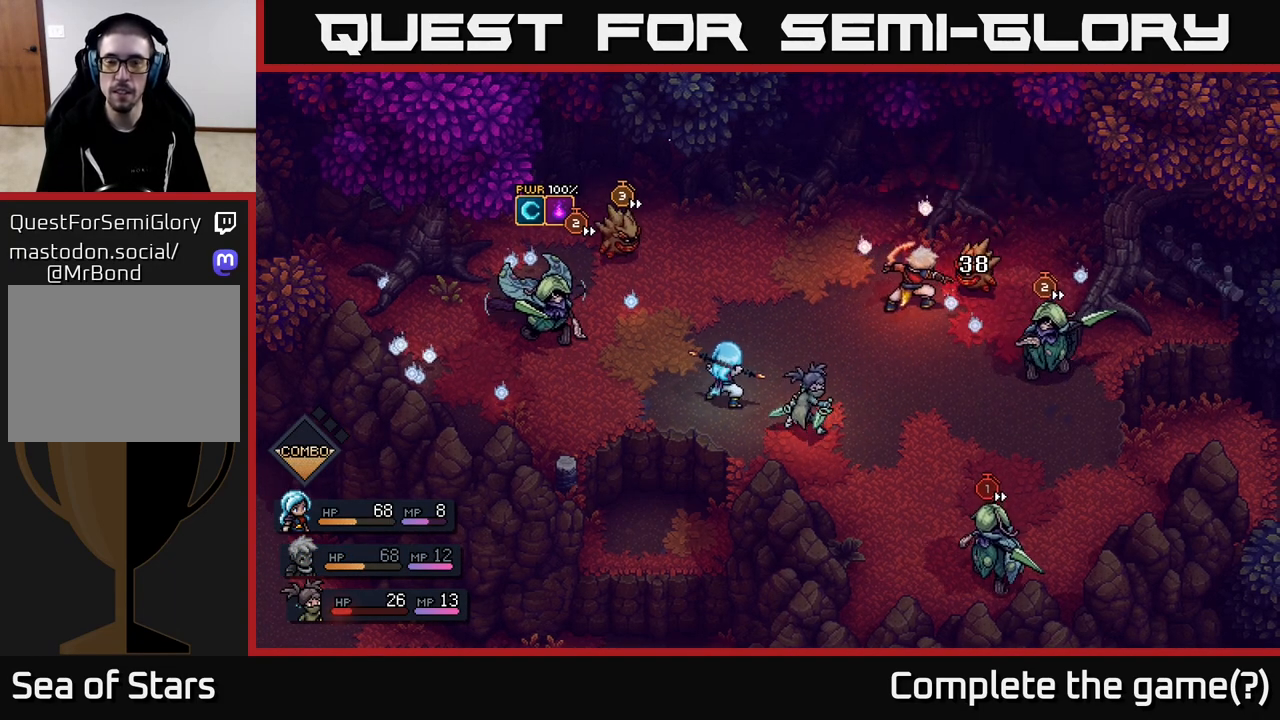
{"buttons": [], "left_stick": "center", "right_stick": "center", "events": []}
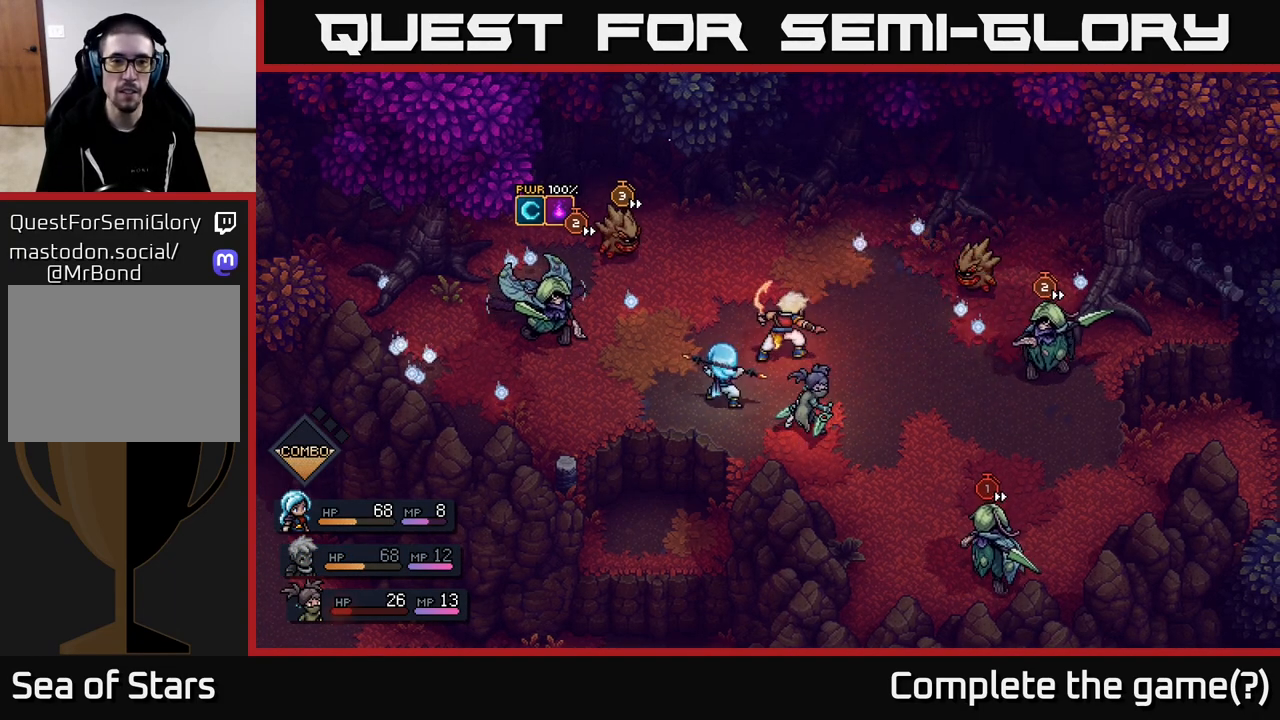
{"buttons": [], "left_stick": "center", "right_stick": "center", "events": []}
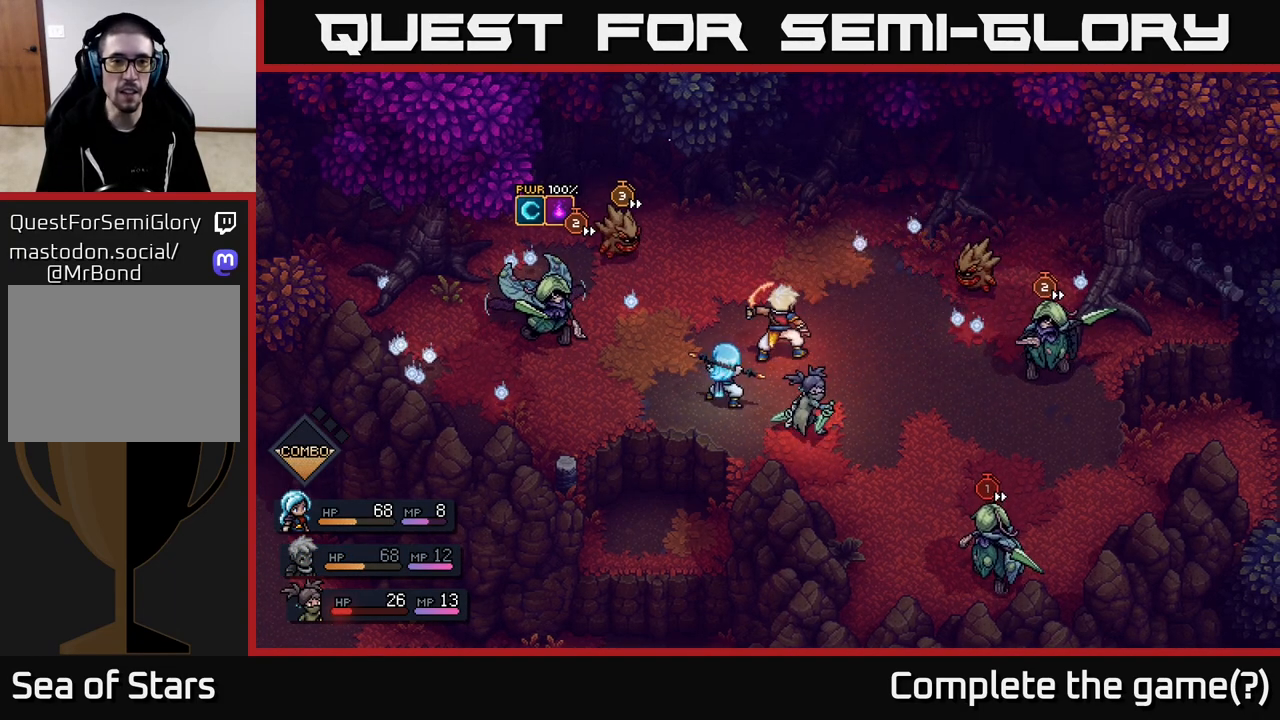
{"buttons": [], "left_stick": "left", "right_stick": "center", "events": [[317, "left_stick", "left"]]}
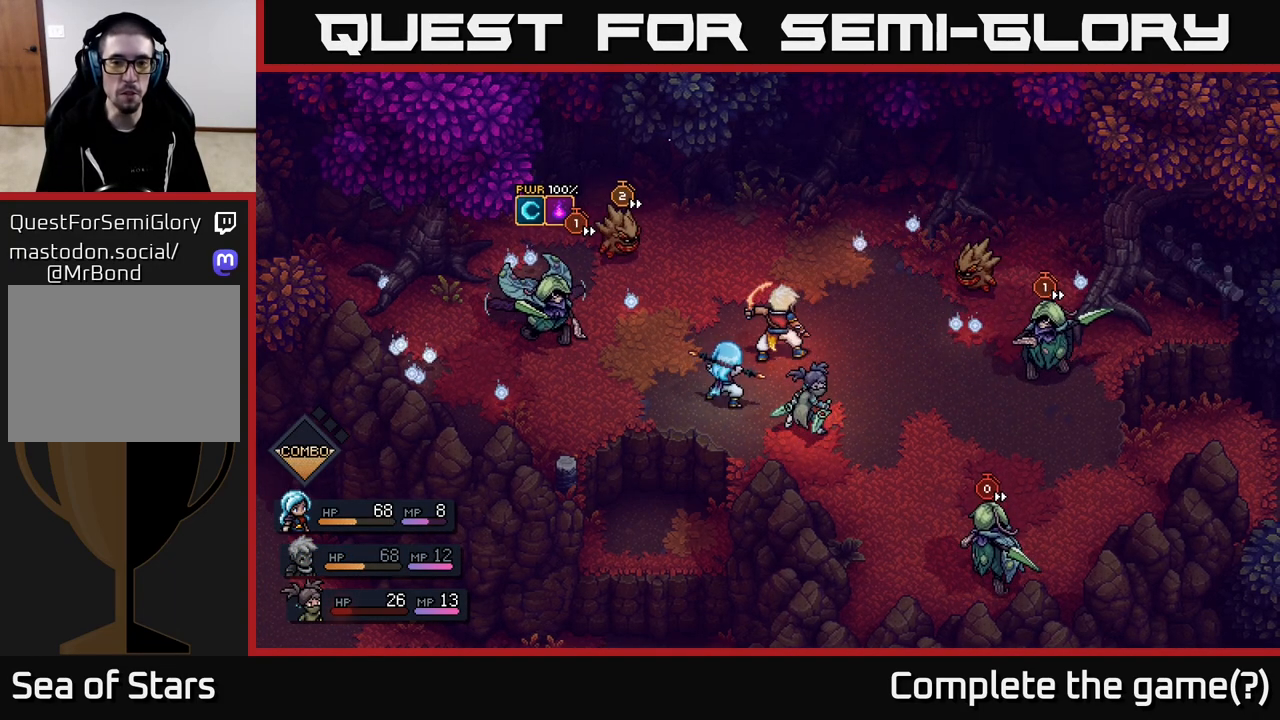
{"buttons": [], "left_stick": "center", "right_stick": "center", "events": [[117, "left_stick", "center"]]}
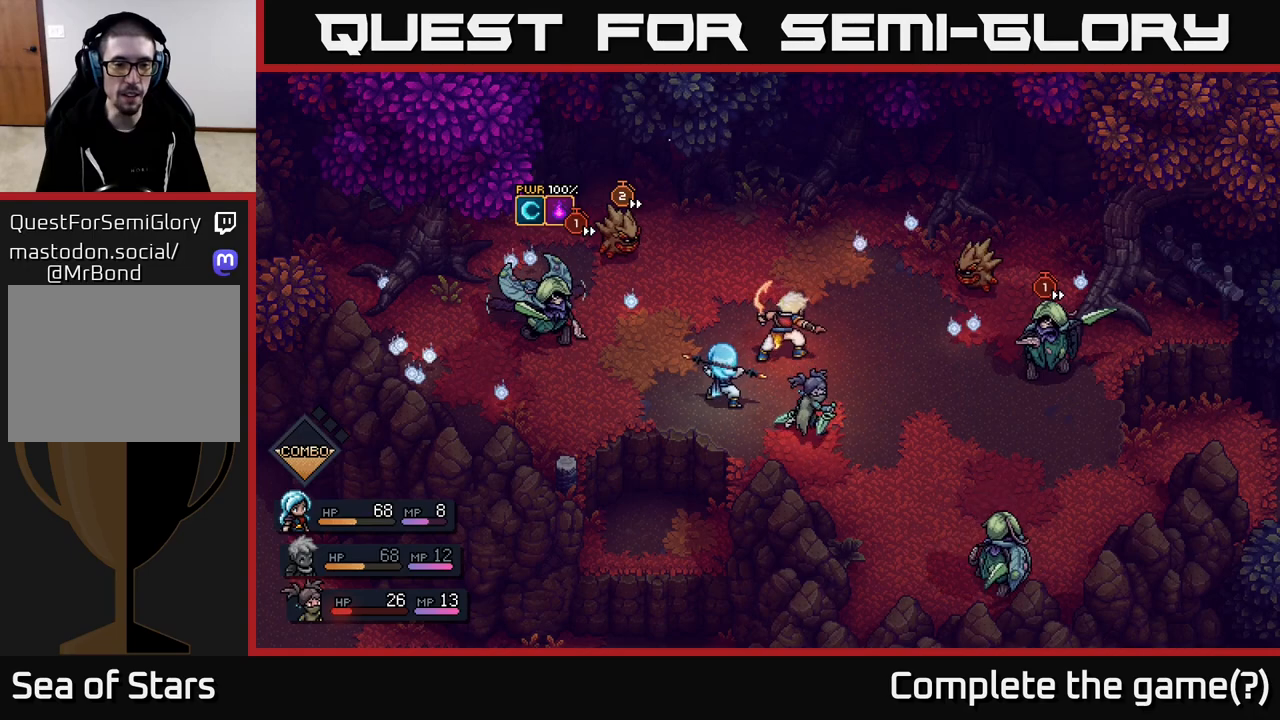
{"buttons": [], "left_stick": "center", "right_stick": "center", "events": []}
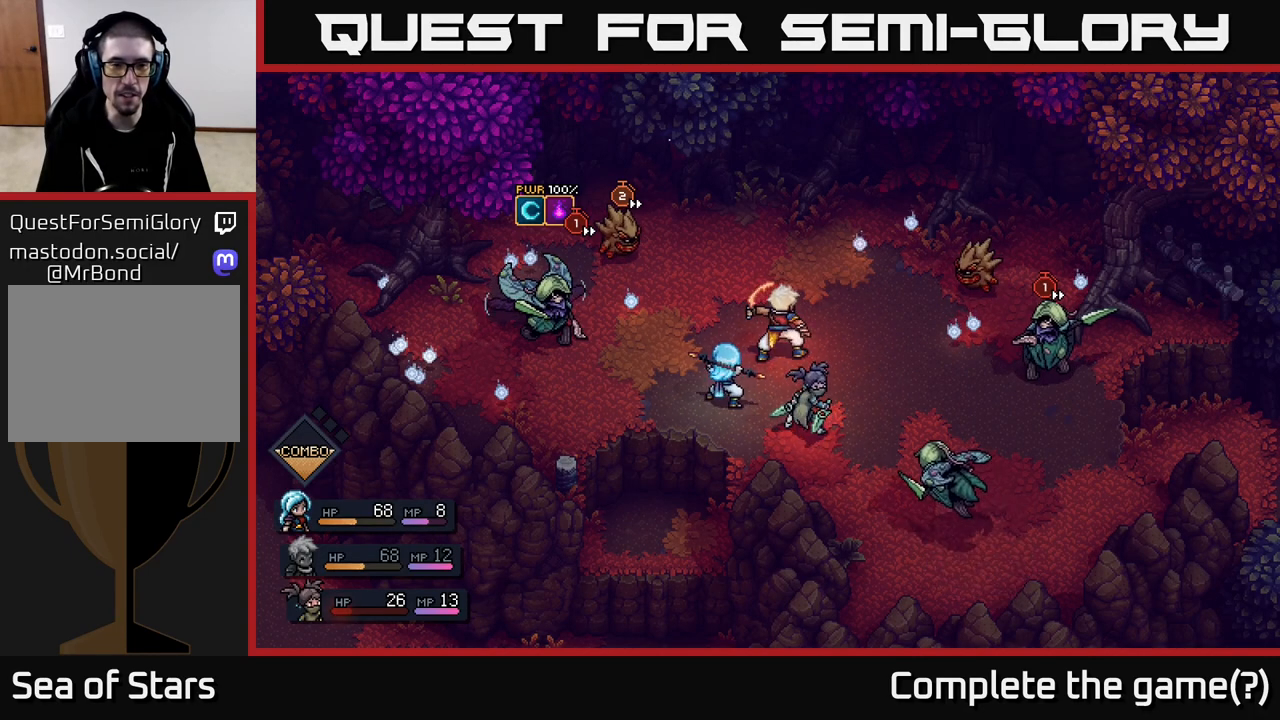
{"buttons": [], "left_stick": "center", "right_stick": "center", "events": []}
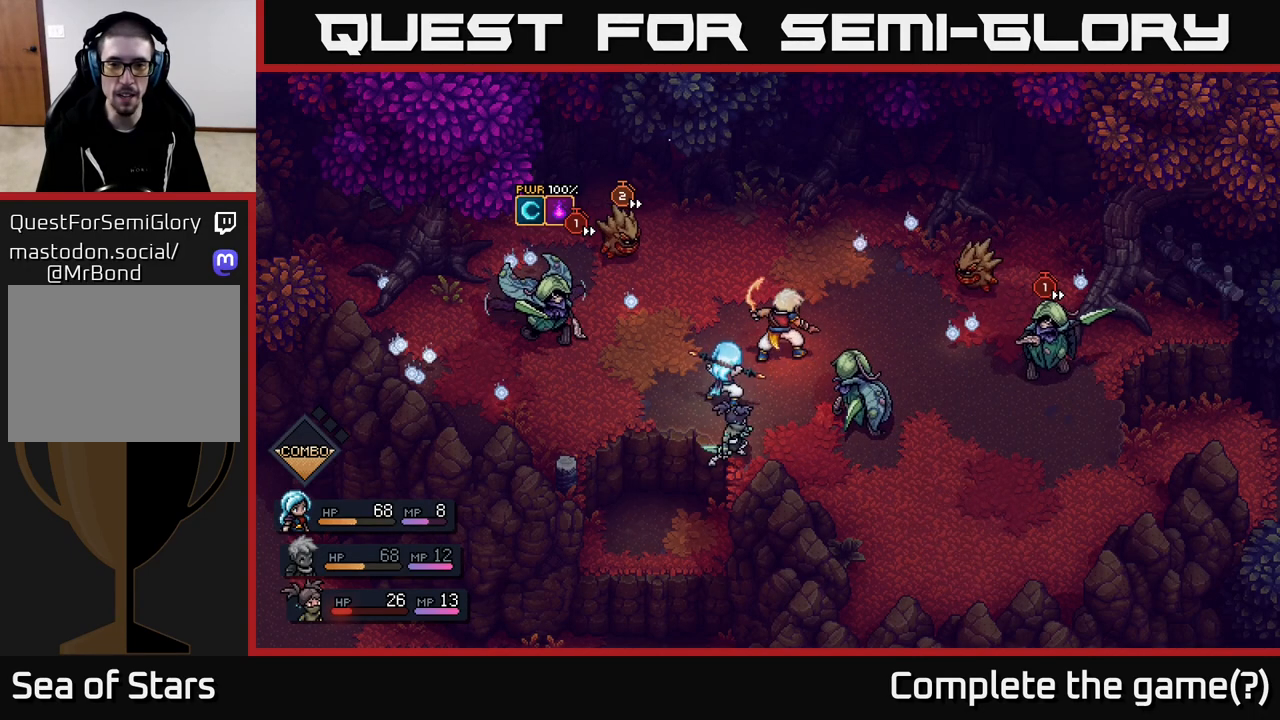
{"buttons": [], "left_stick": "center", "right_stick": "center", "events": []}
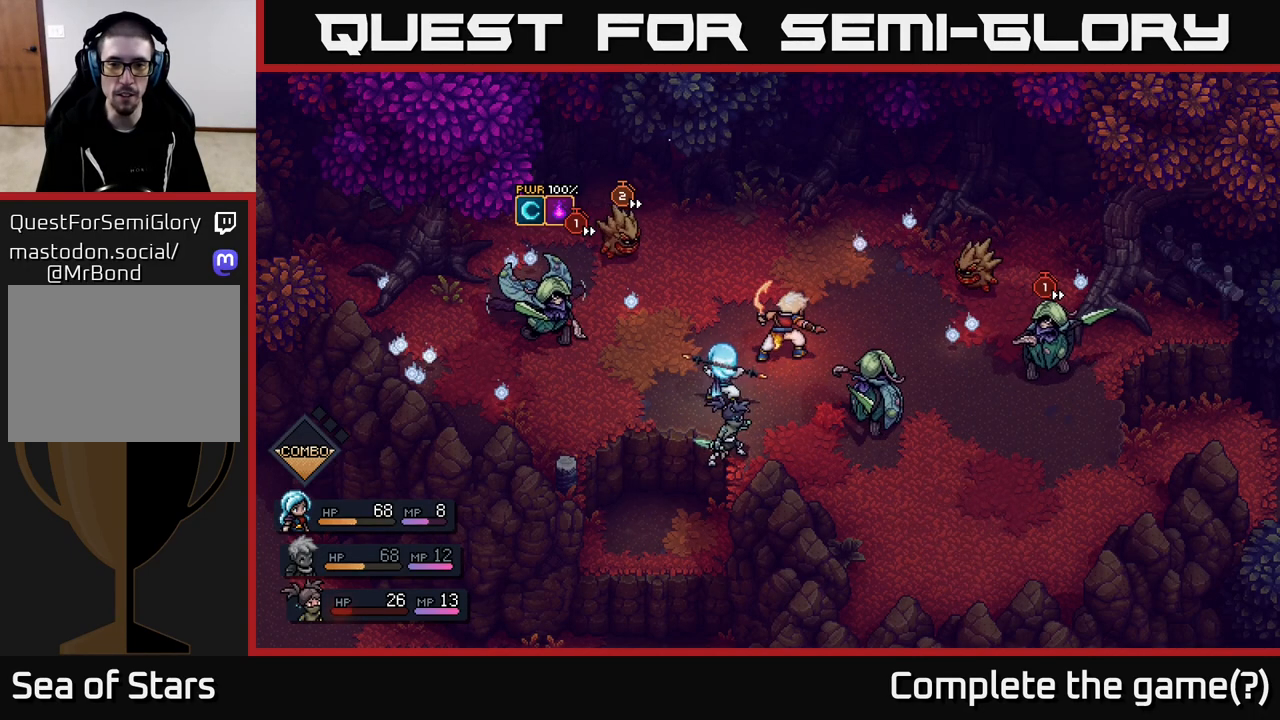
{"buttons": ["A"], "left_stick": "center", "right_stick": "center", "events": [[233, "A", "down"]]}
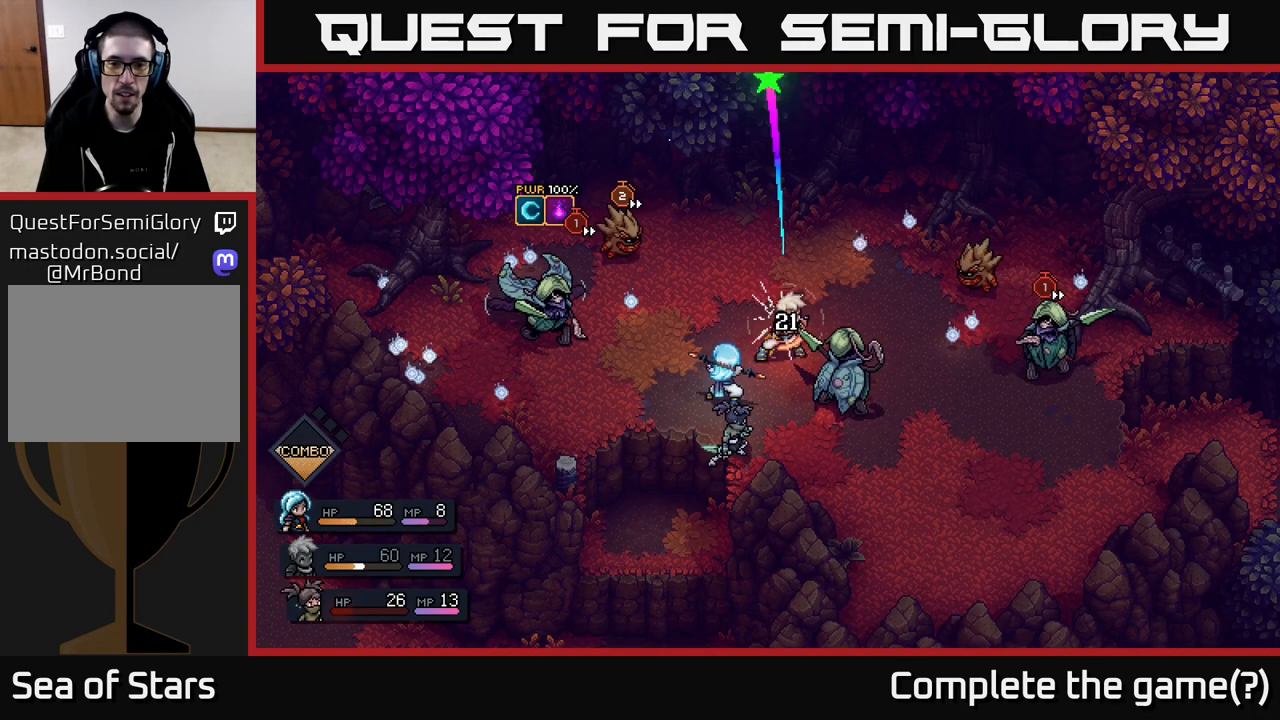
{"buttons": [], "left_stick": "center", "right_stick": "center", "events": [[150, "A", "up"]]}
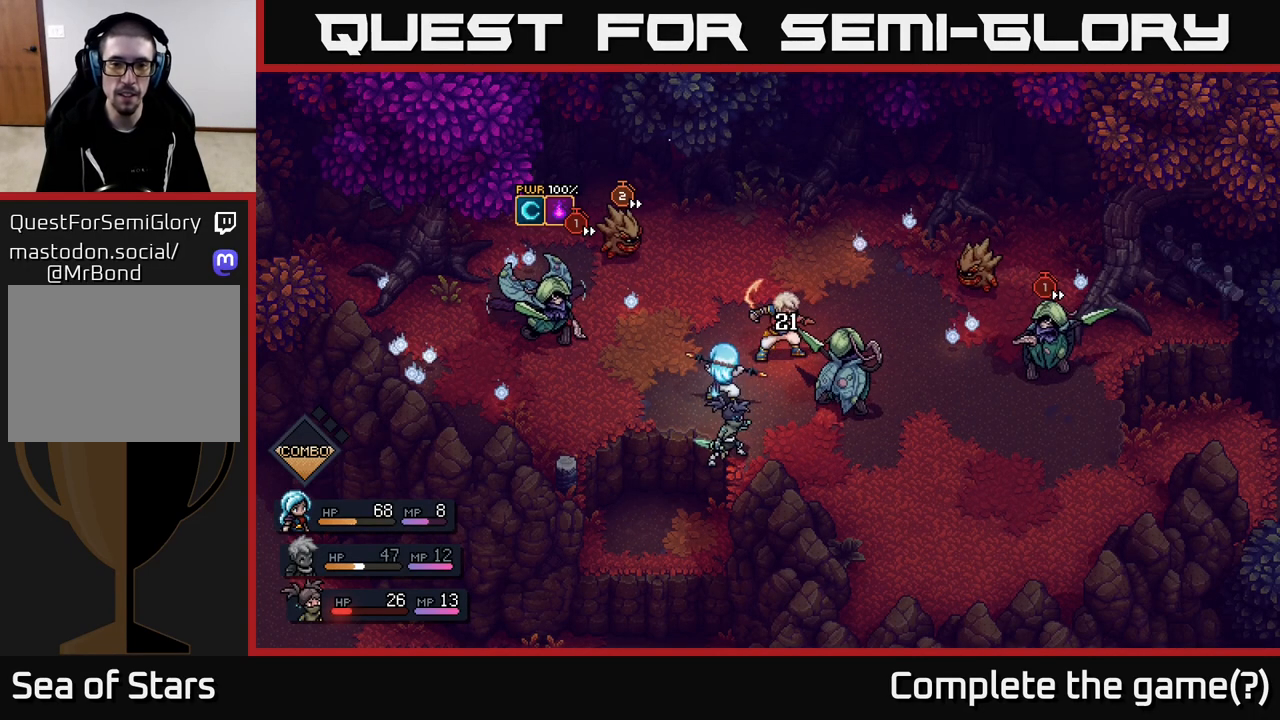
{"buttons": [], "left_stick": "center", "right_stick": "center", "events": []}
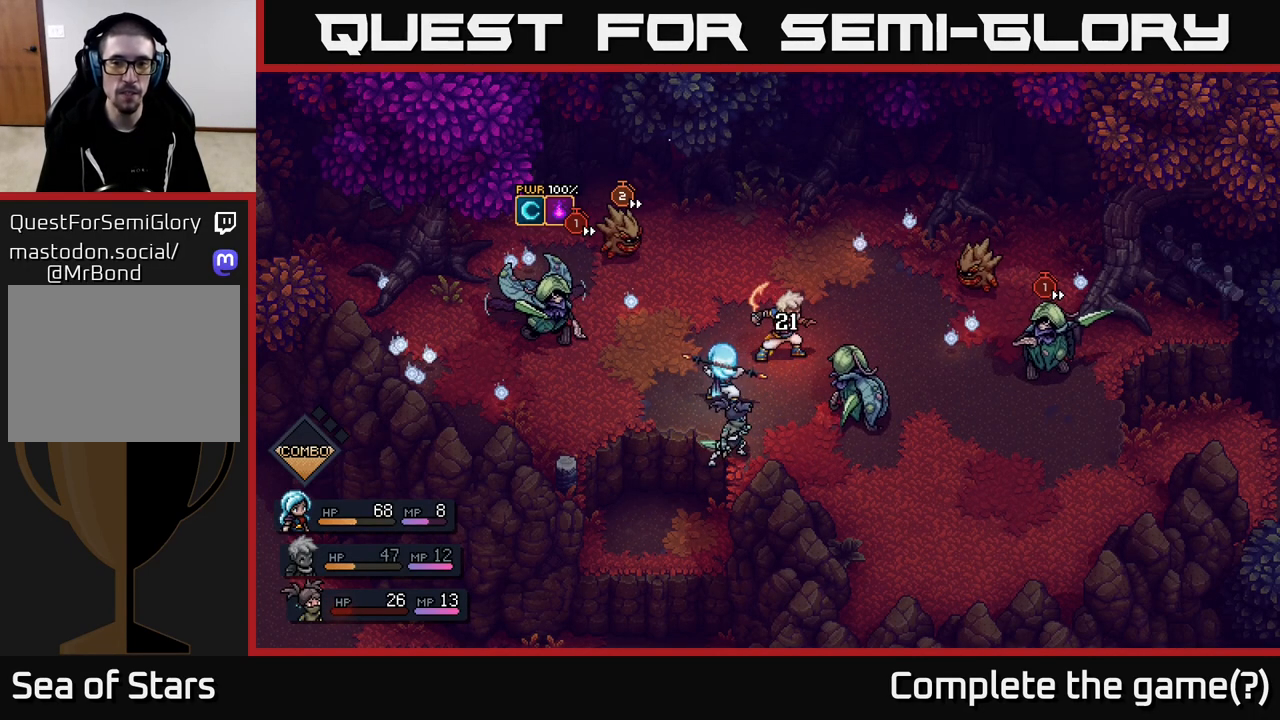
{"buttons": [], "left_stick": "center", "right_stick": "center", "events": []}
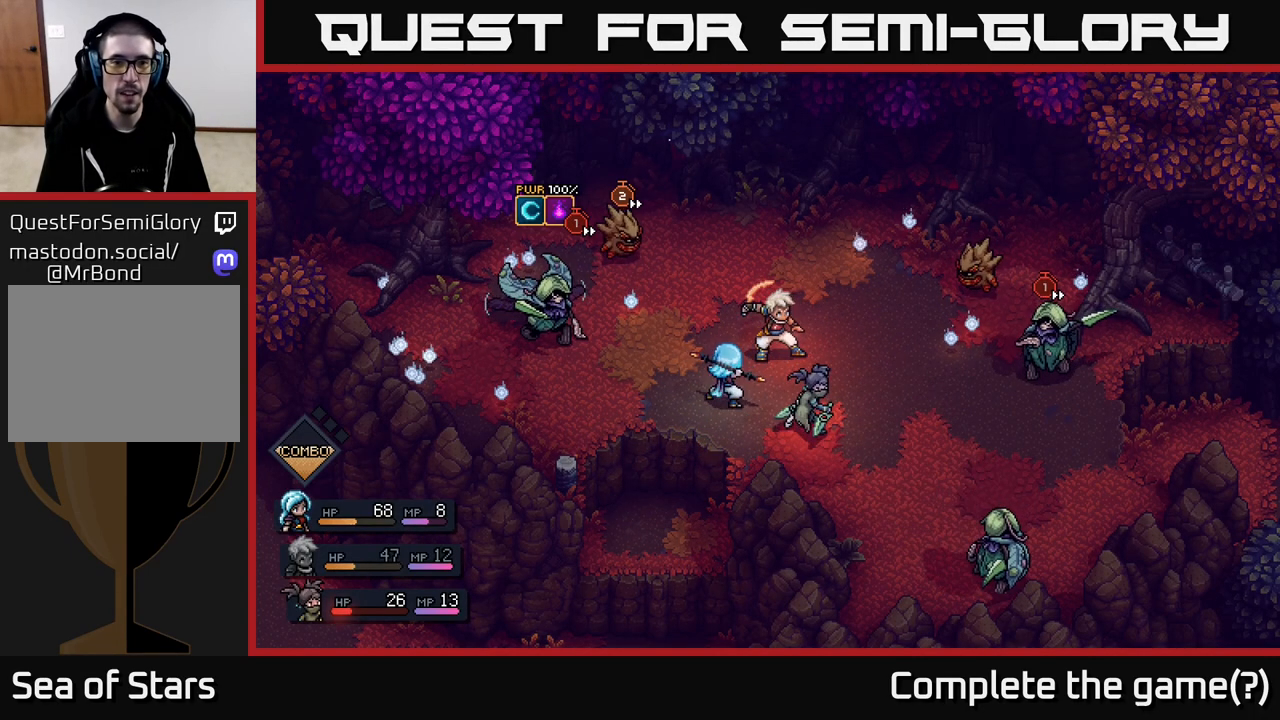
{"buttons": [], "left_stick": "center", "right_stick": "center", "events": []}
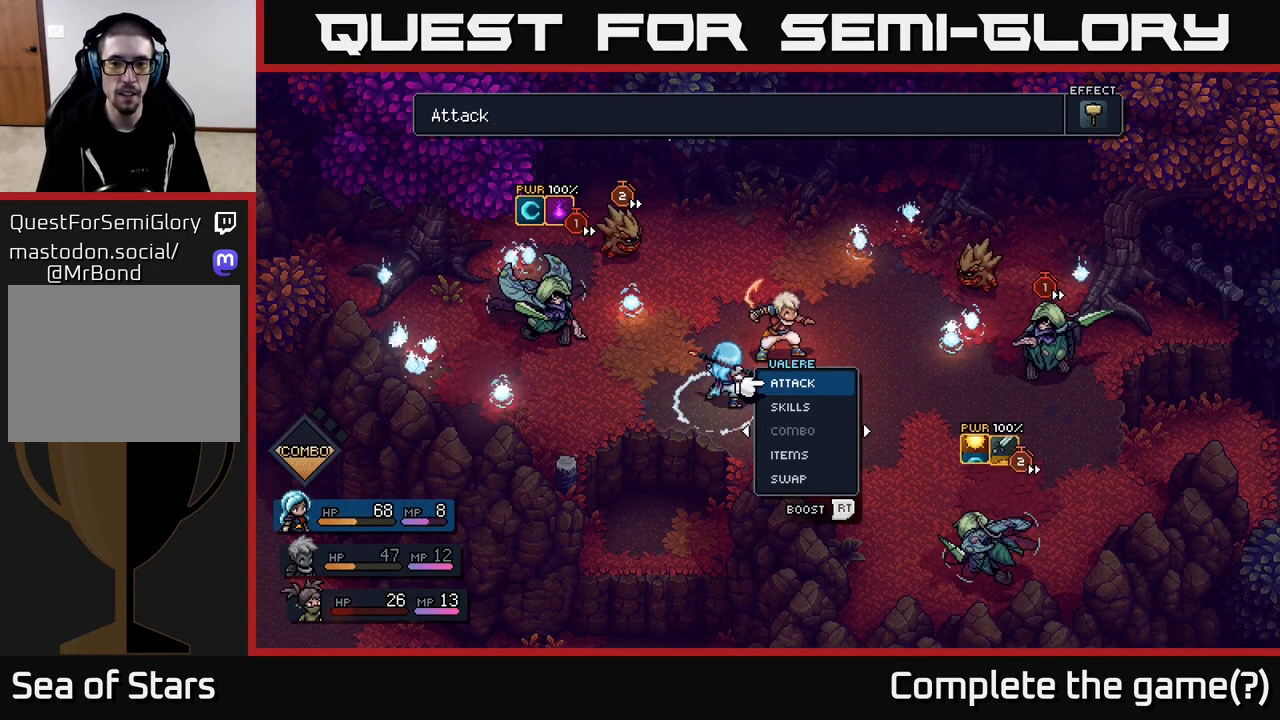
{"buttons": ["DPAD_RIGHT"], "left_stick": "center", "right_stick": "center", "events": [[33, "DPAD_RIGHT", "down"], [150, "DPAD_RIGHT", "up"], [433, "DPAD_RIGHT", "down"]]}
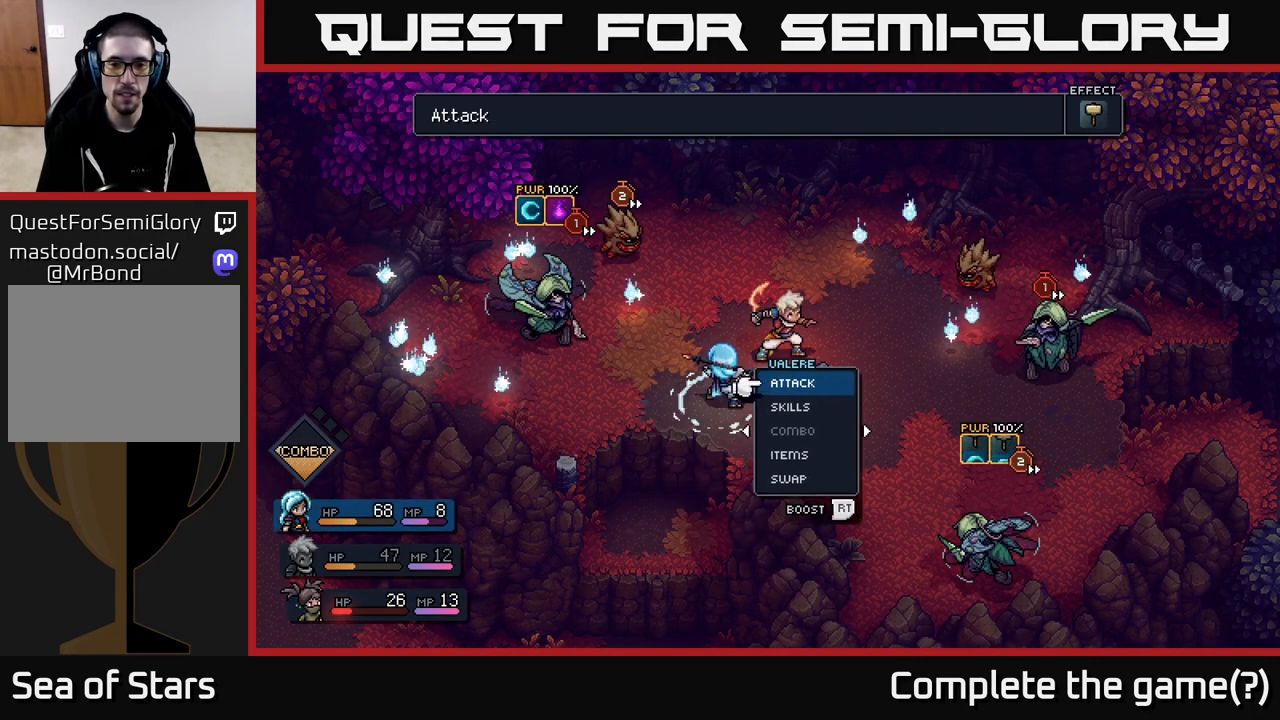
{"buttons": [], "left_stick": "center", "right_stick": "center", "events": [[33, "DPAD_RIGHT", "up"], [333, "DPAD_LEFT", "down"], [450, "DPAD_LEFT", "up"]]}
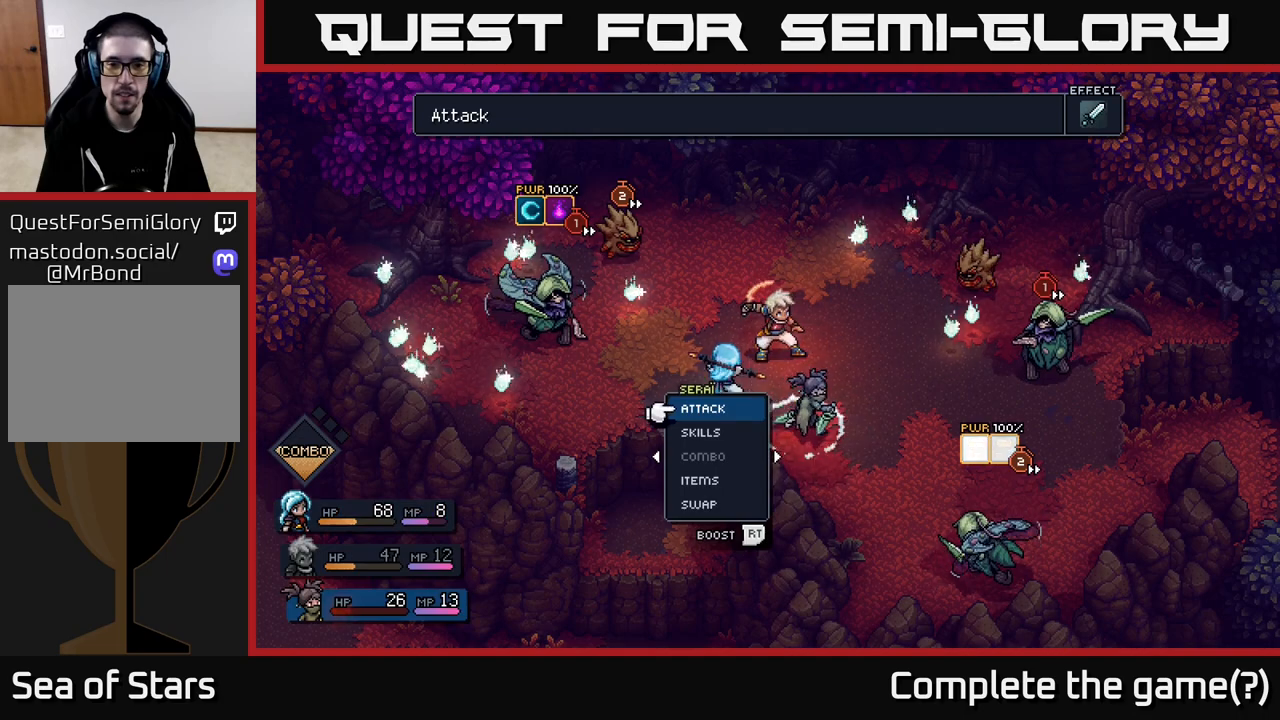
{"buttons": [], "left_stick": "center", "right_stick": "center", "events": [[150, "DPAD_DOWN", "down"], [233, "DPAD_DOWN", "up"], [350, "DPAD_DOWN", "down"], [400, "DPAD_DOWN", "up"]]}
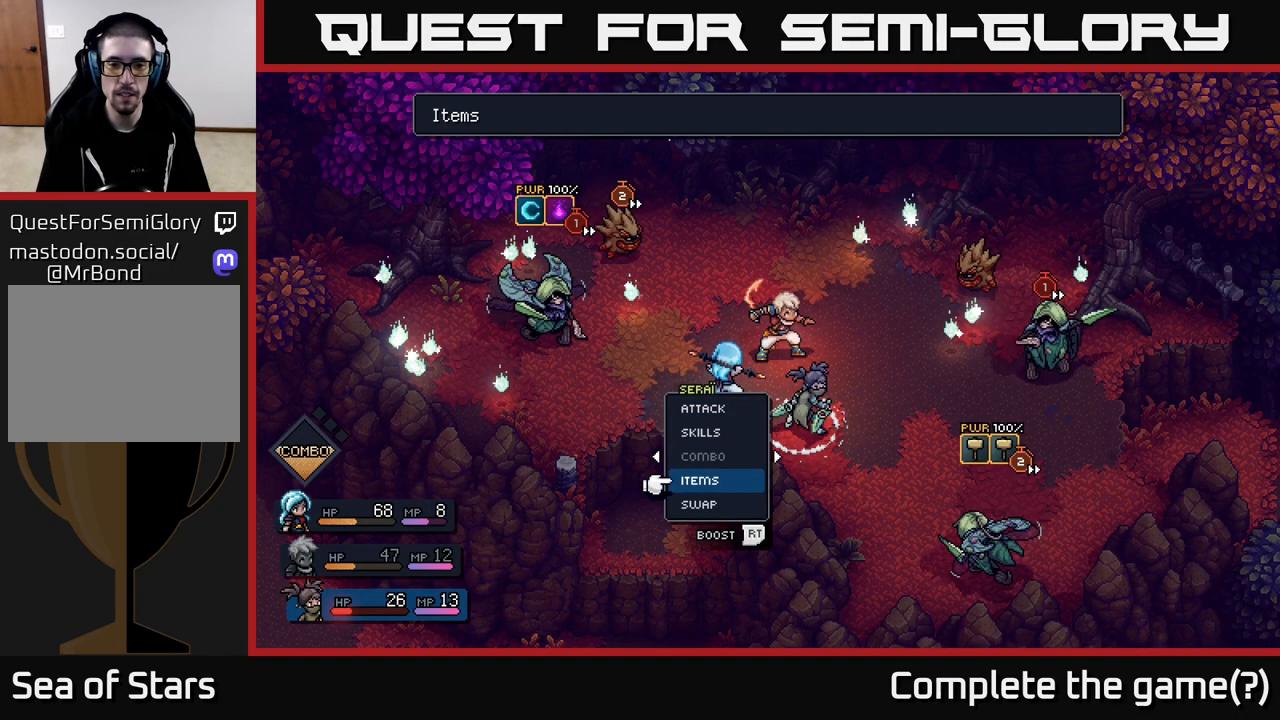
{"buttons": [], "left_stick": "center", "right_stick": "center", "events": [[17, "DPAD_DOWN", "down"], [100, "DPAD_DOWN", "up"], [267, "DPAD_DOWN", "down"], [367, "DPAD_DOWN", "up"], [383, "A", "down"], [433, "A", "up"]]}
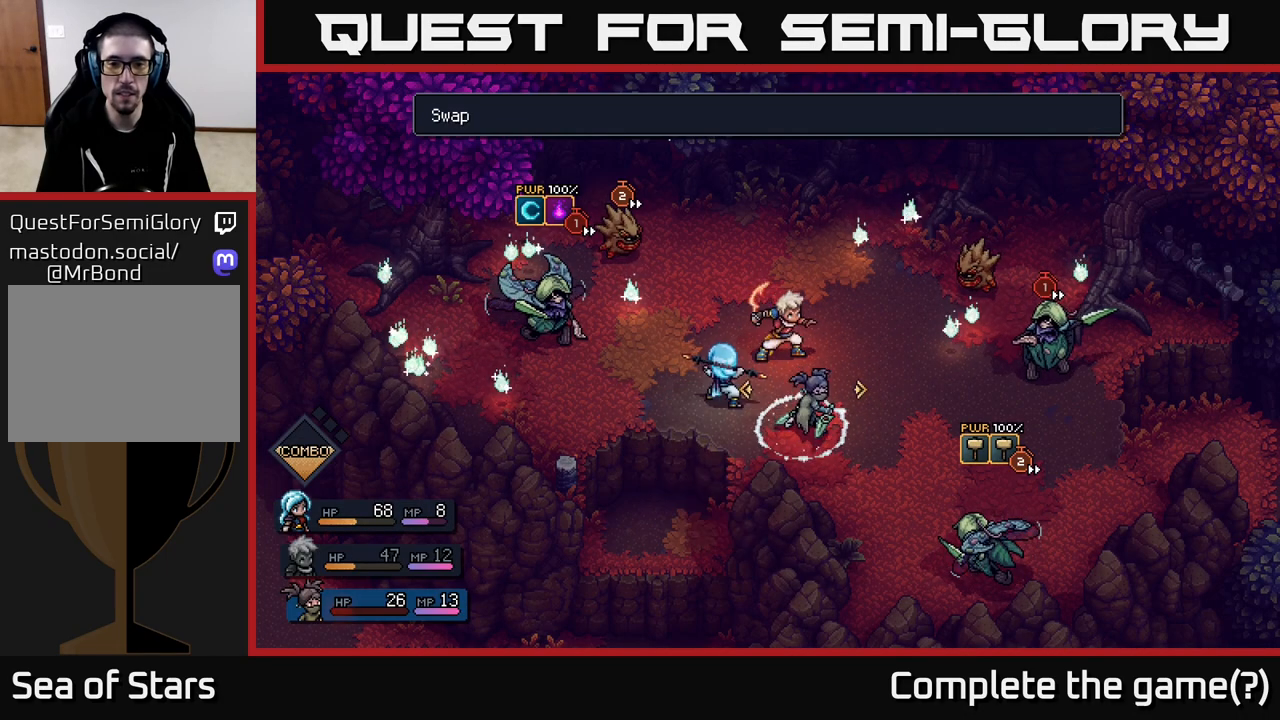
{"buttons": [], "left_stick": "center", "right_stick": "center", "events": [[317, "DPAD_RIGHT", "down"], [400, "DPAD_RIGHT", "up"]]}
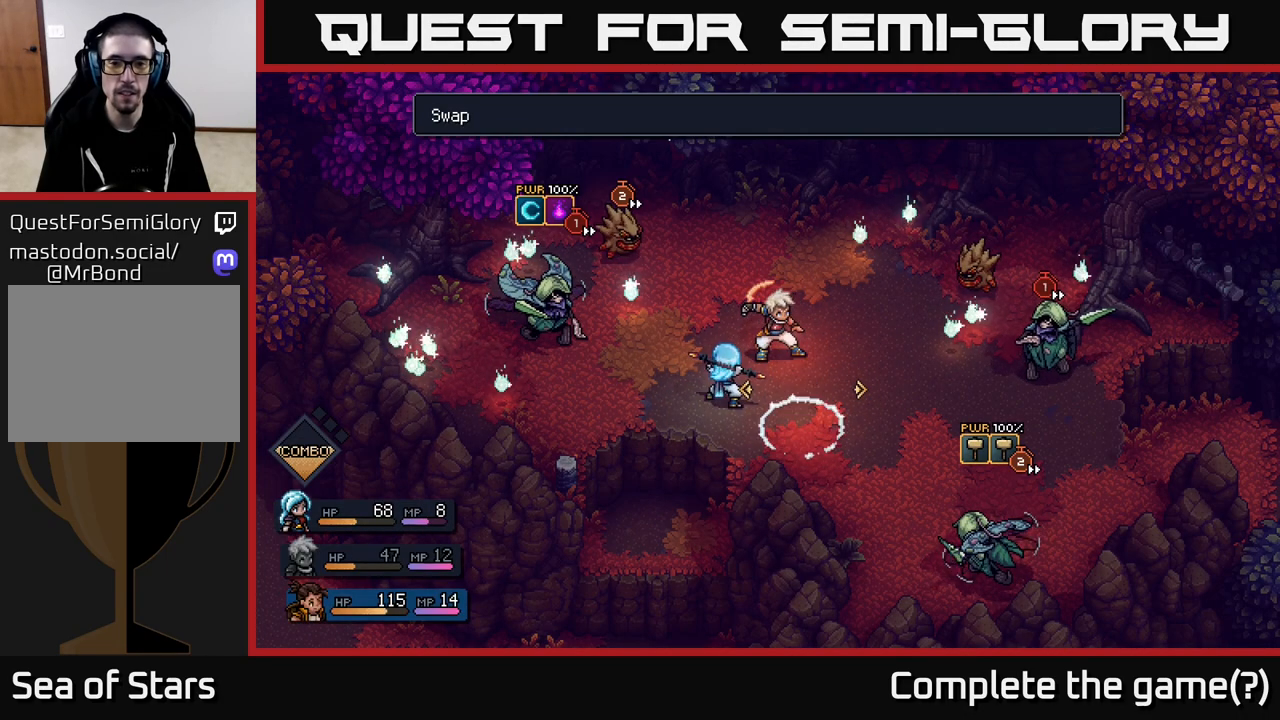
{"buttons": [], "left_stick": "center", "right_stick": "center", "events": []}
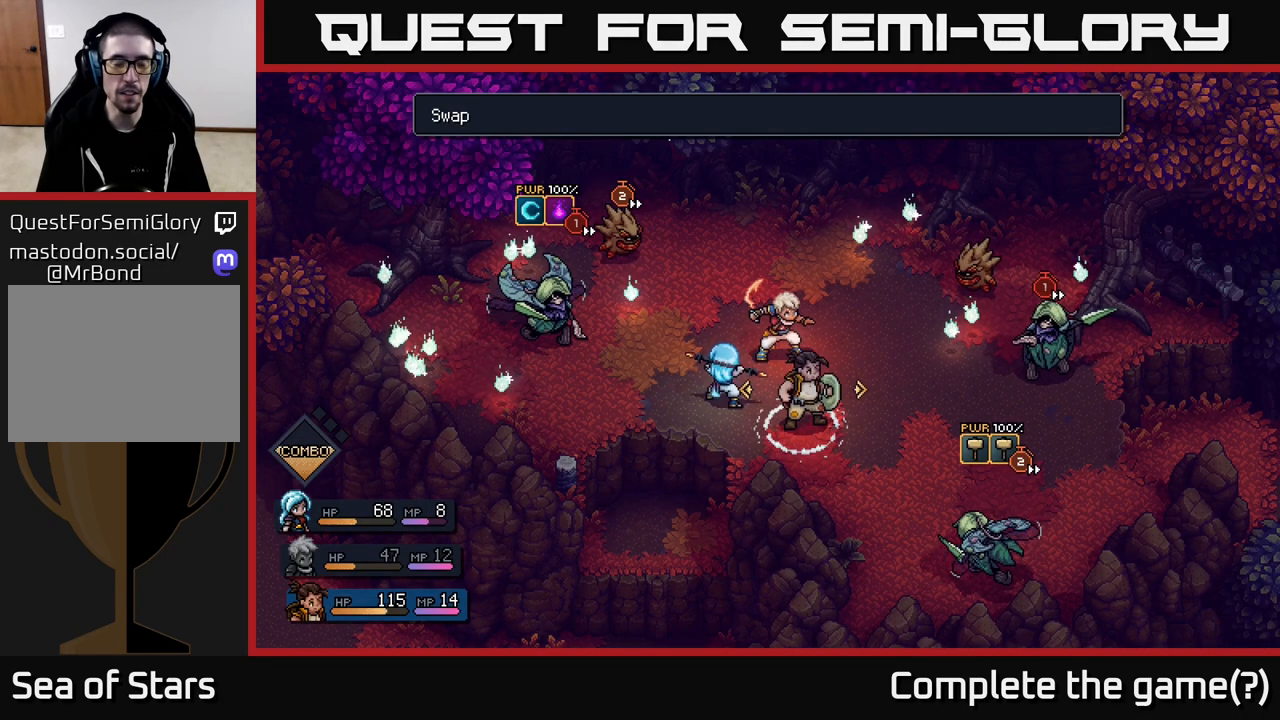
{"buttons": [], "left_stick": "center", "right_stick": "center", "events": []}
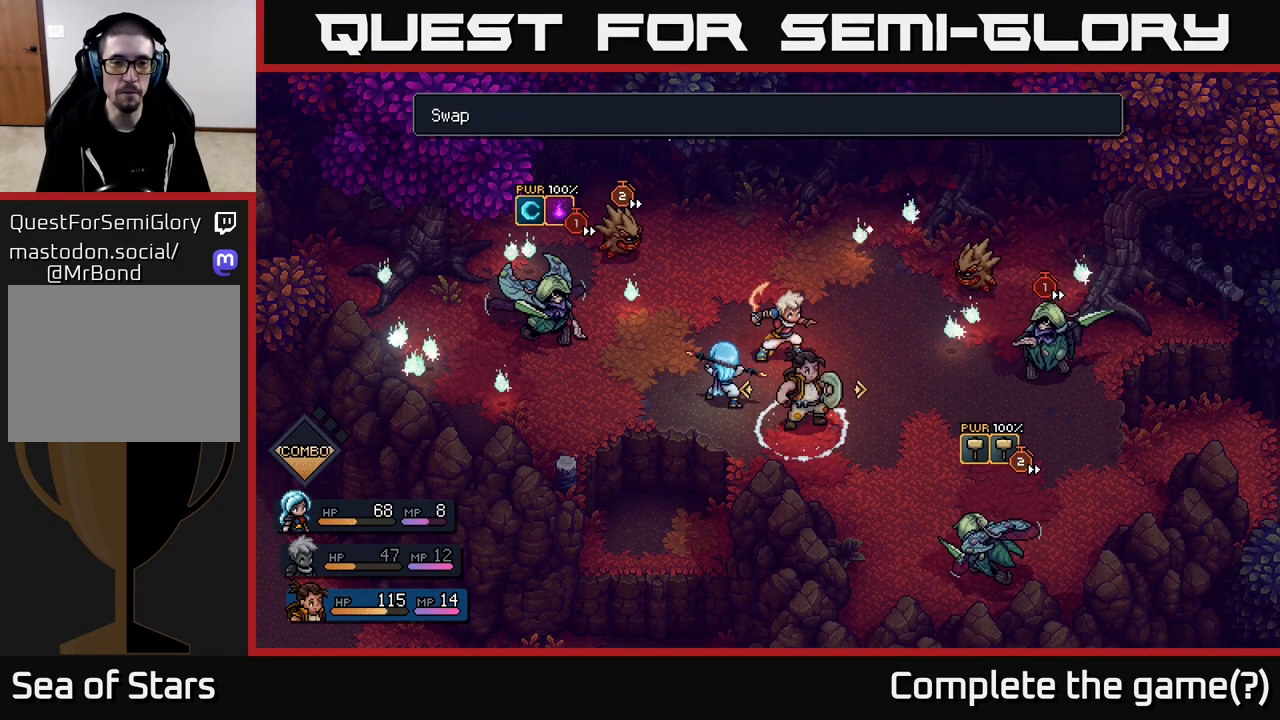
{"buttons": [], "left_stick": "center", "right_stick": "center", "events": []}
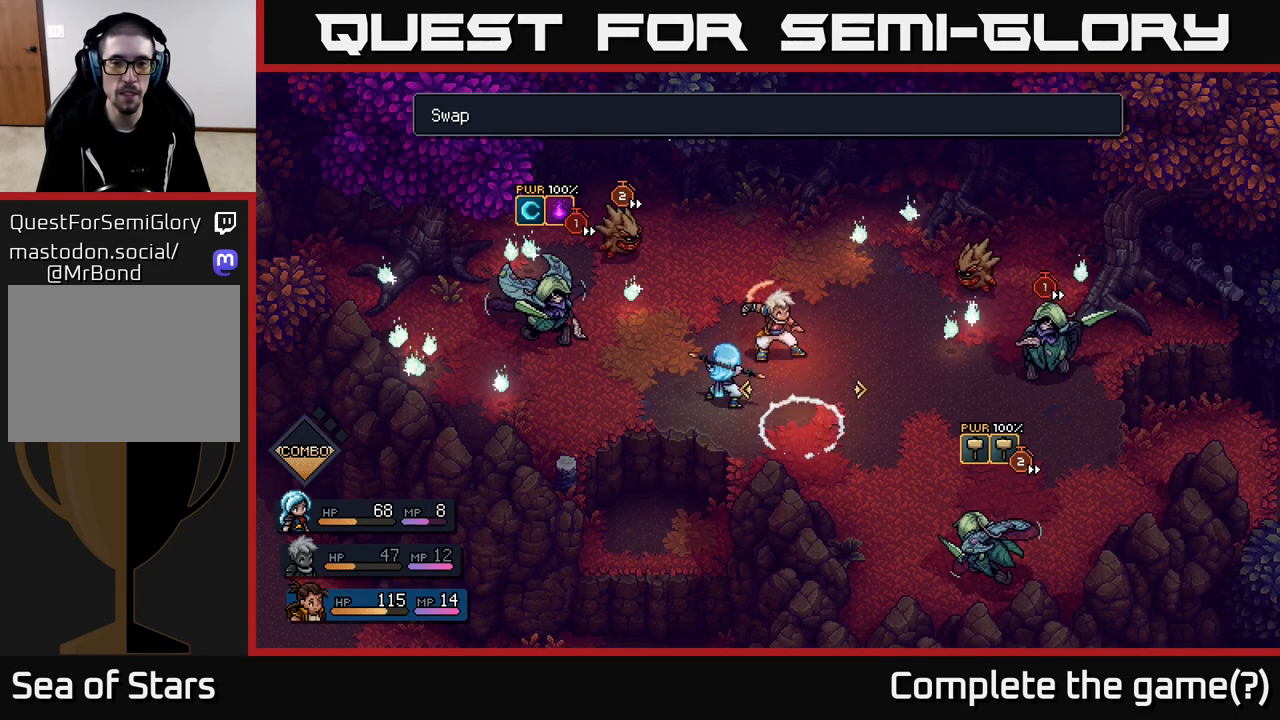
{"buttons": [], "left_stick": "center", "right_stick": "center", "events": []}
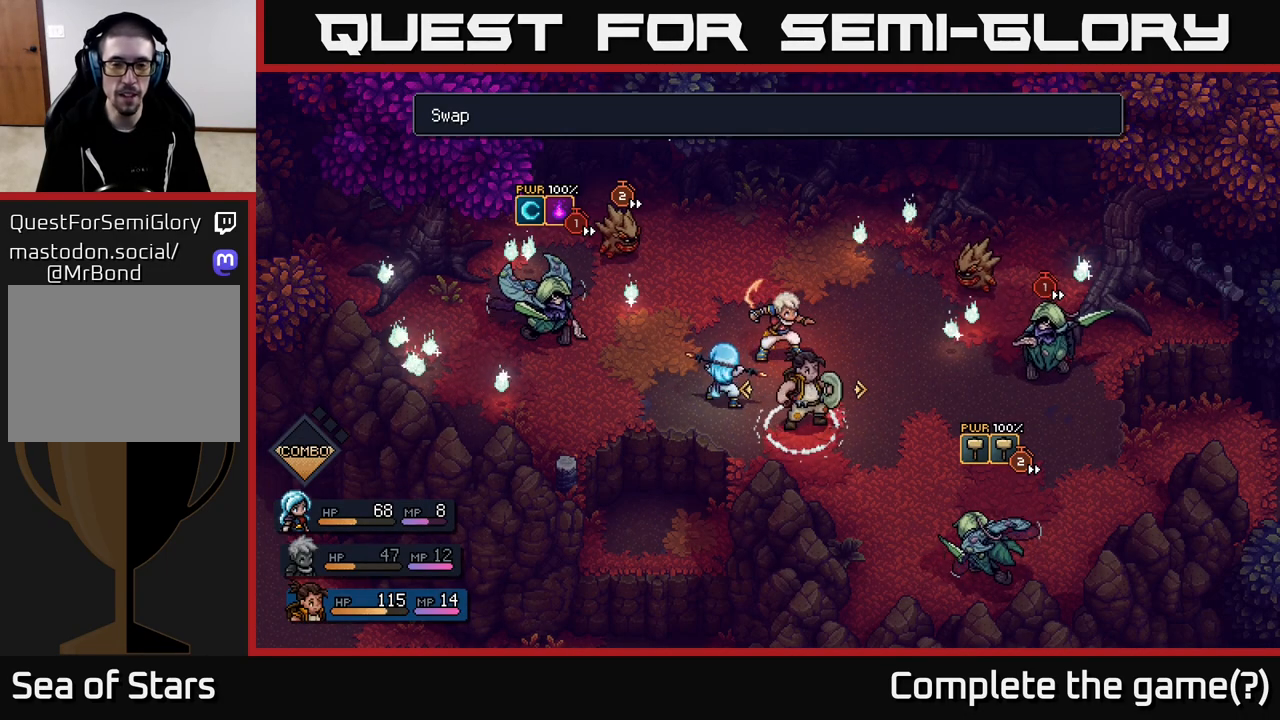
{"buttons": [], "left_stick": "center", "right_stick": "center", "events": []}
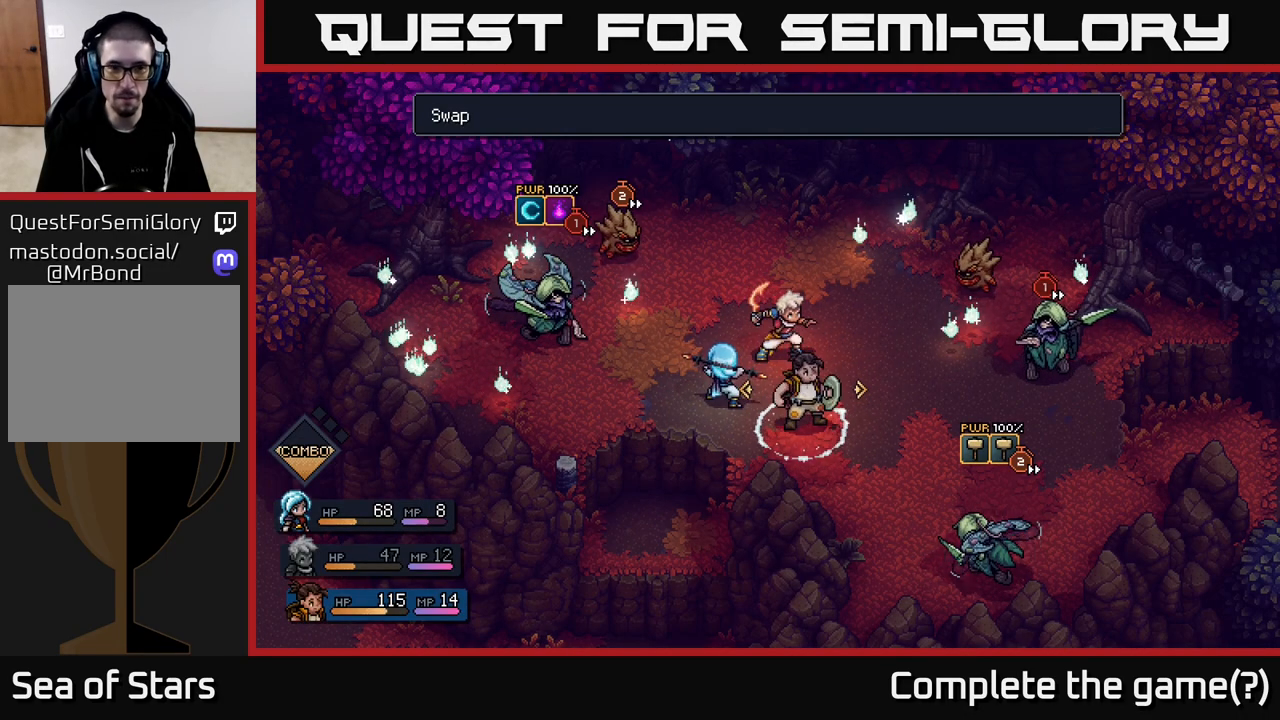
{"buttons": [], "left_stick": "center", "right_stick": "center", "events": []}